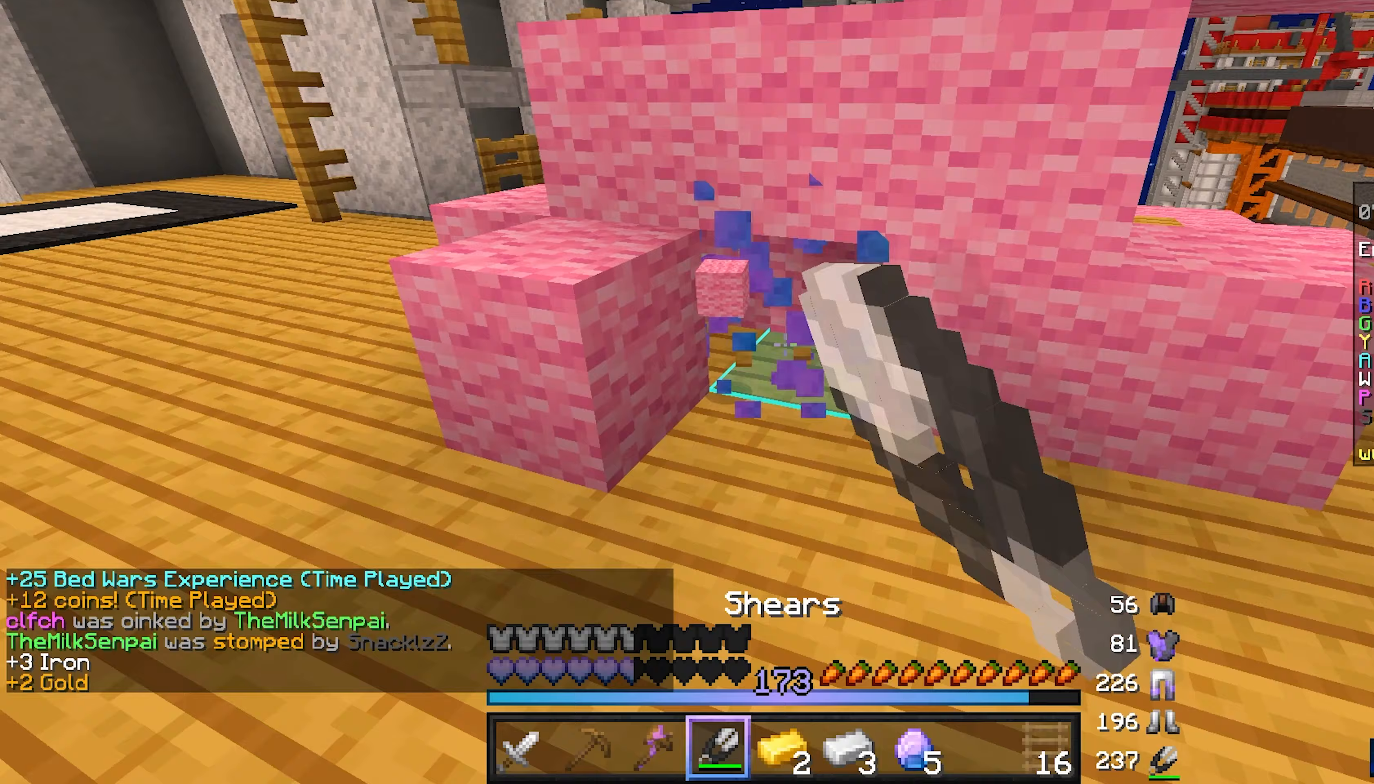
Gameplay with keyboard and mouse; each line is a JSON object with the keys and mouse buttons held at the frame after it (dt_ms = milliseconds from this image to that frame). "events" lists presses ("down") and releases ("up") of "a", "d", "s", "w", "mouse_left" and "mouse_right" between this image and that frame as [ms after this image, input, new state], when the widget could be followed in between. "mouse_left", "mouse_right" = the "left", "right" buttons of the "mouse" list. No other keys are recorded. Fast repeated clicks can show as one long hold. Mouse movement is not recorded.
{"dt_ms": 300, "keys": ["w"], "mouse": [], "events": [[100, "a", "down"], [117, "mouse_left", "up"], [183, "w", "down"], [267, "a", "up"]]}
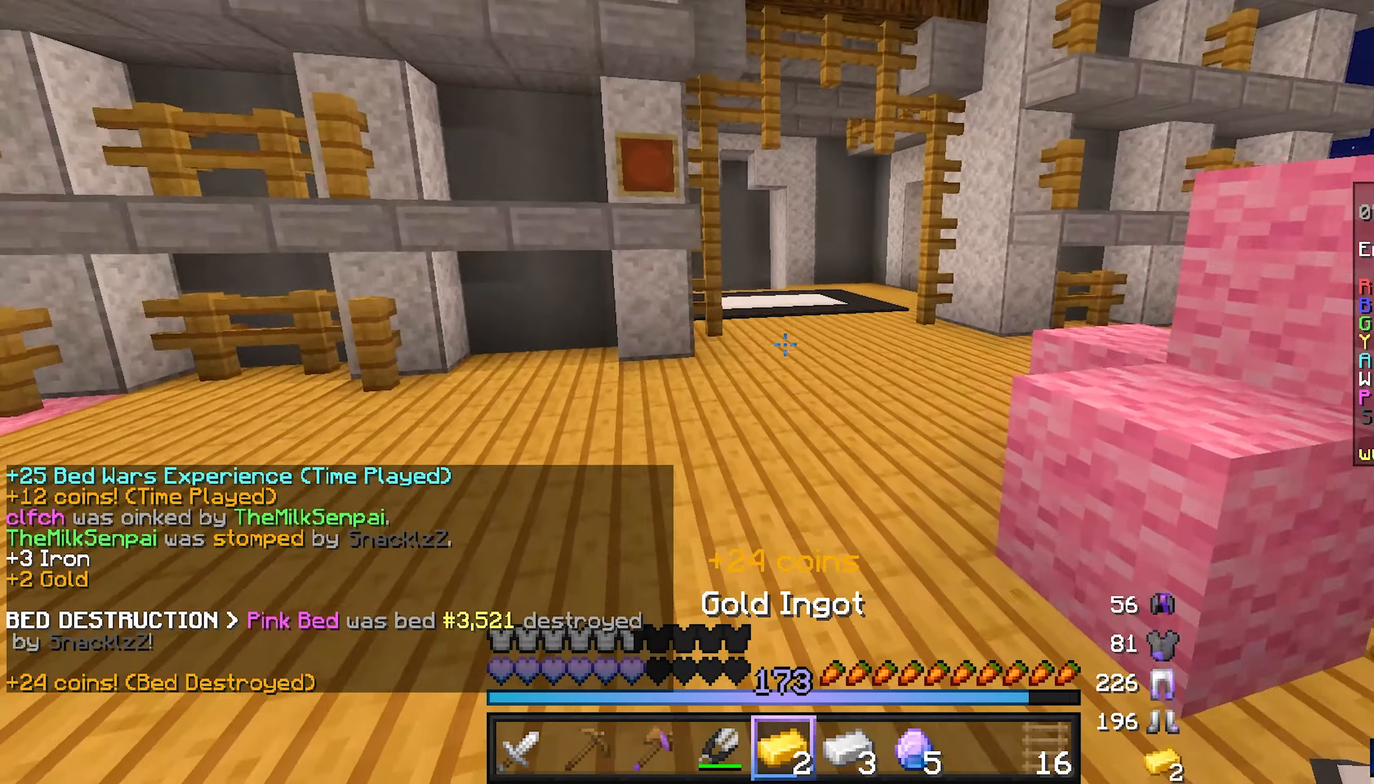
{"dt_ms": 500, "keys": ["w"], "mouse": [], "events": []}
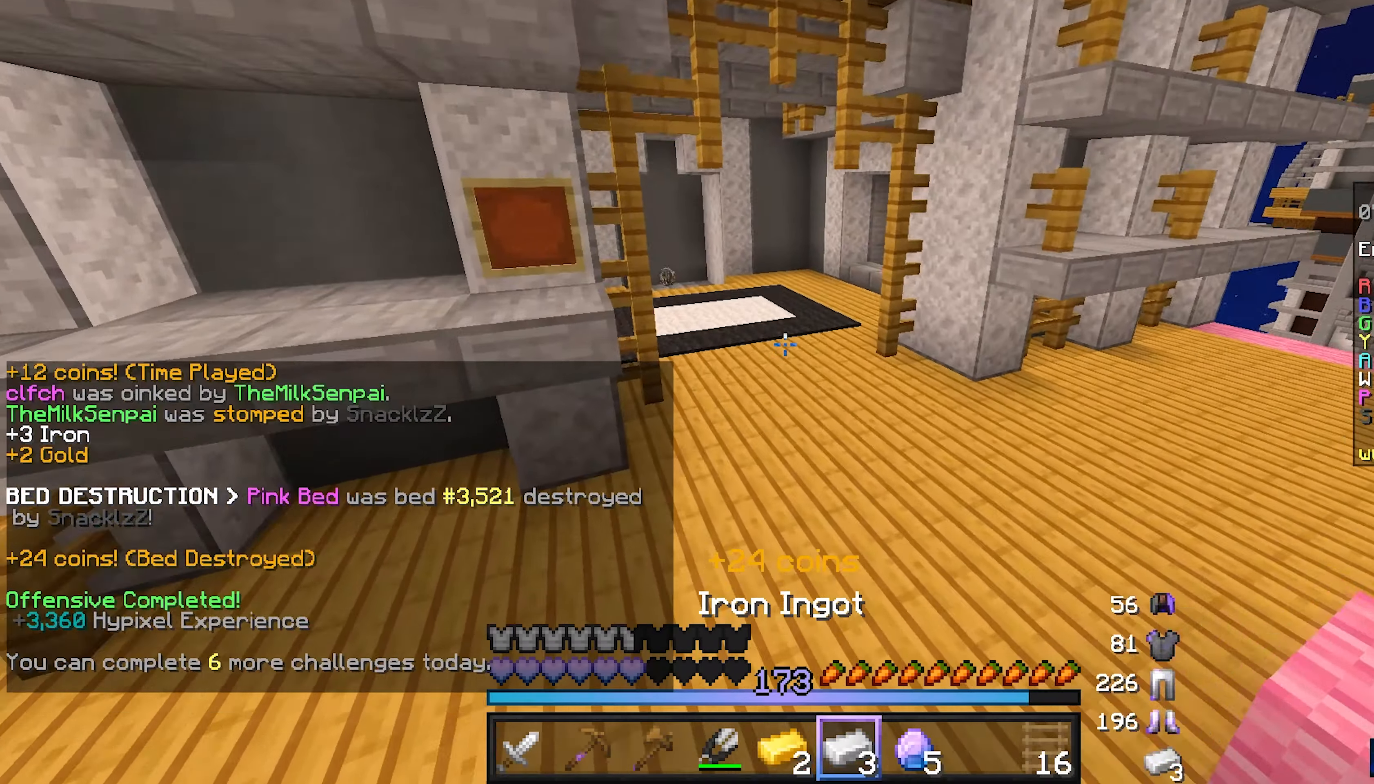
{"dt_ms": 500, "keys": ["w"], "mouse": [], "events": []}
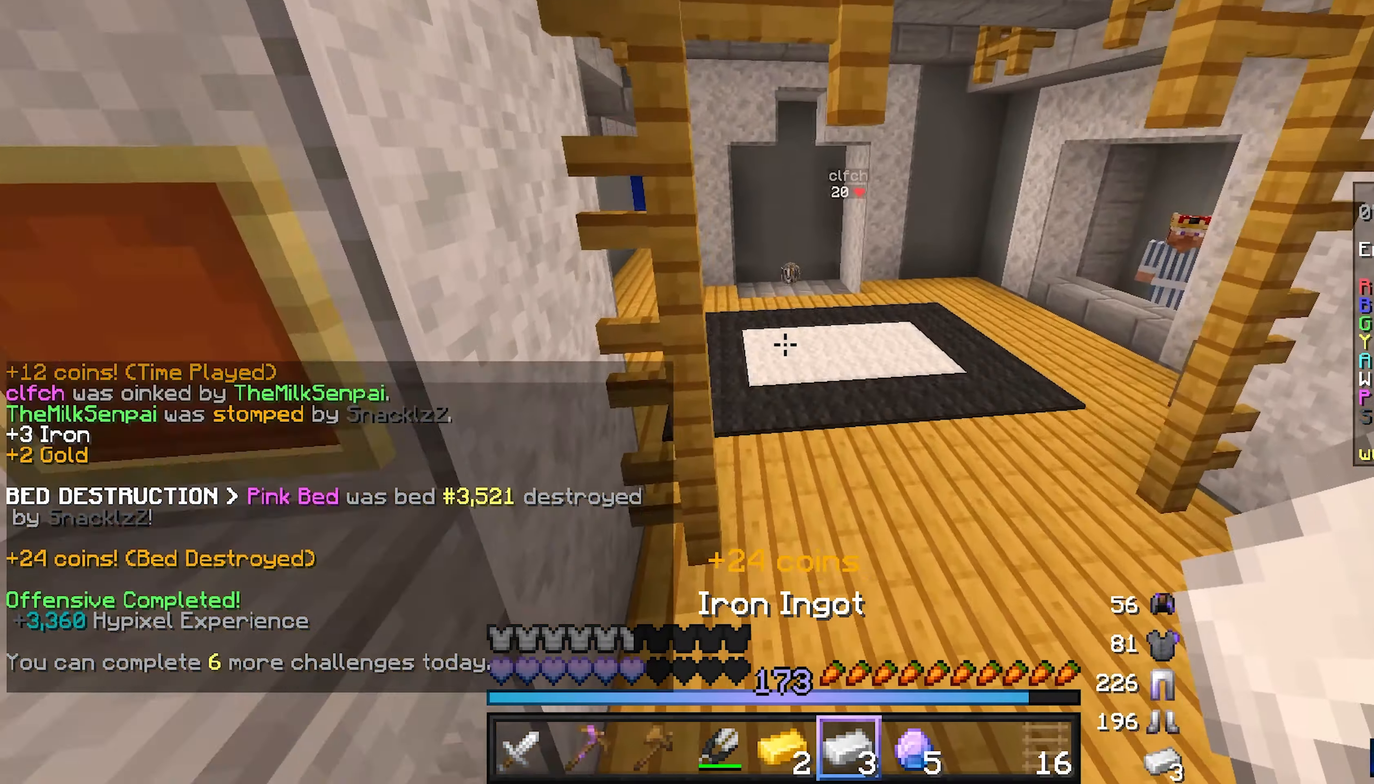
{"dt_ms": 500, "keys": ["d", "w"], "mouse": [], "events": [[83, "d", "down"]]}
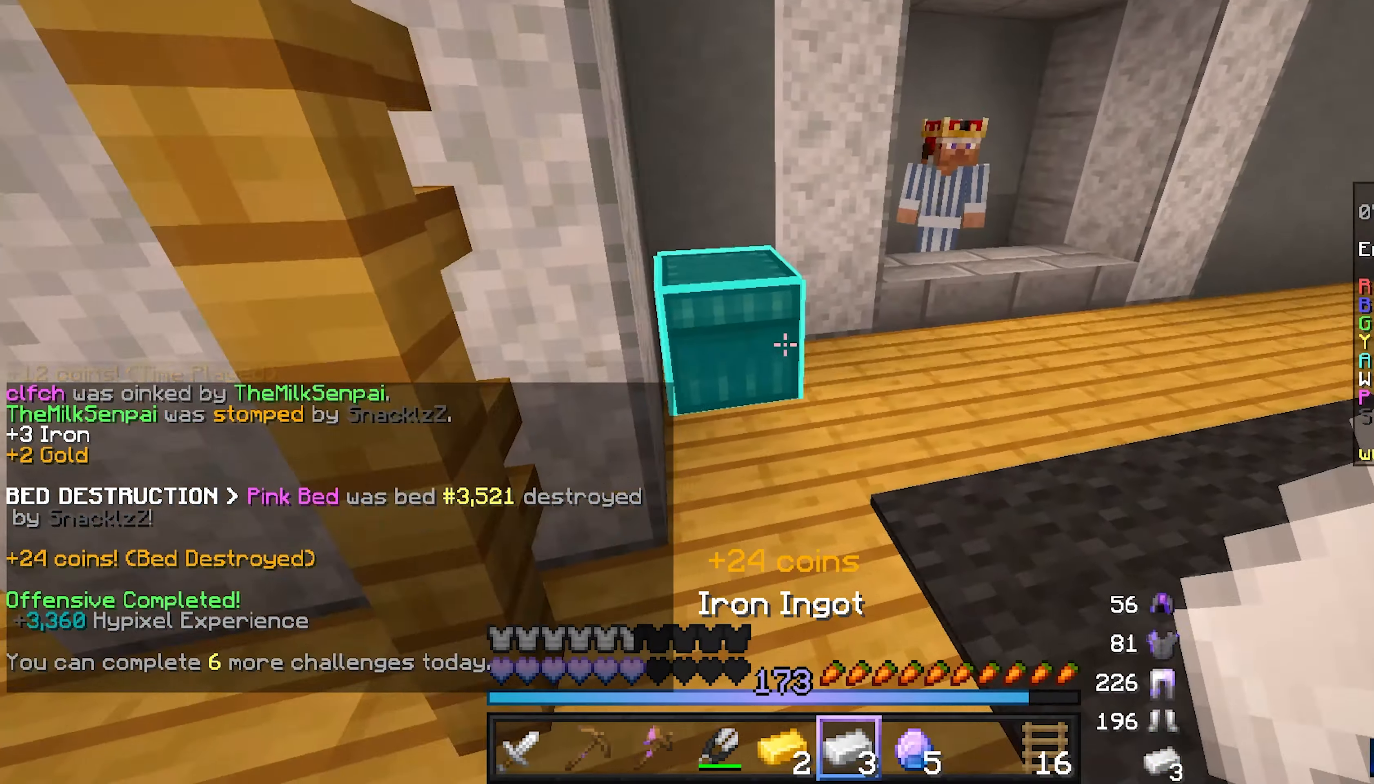
{"dt_ms": 500, "keys": [], "mouse": [], "events": [[17, "d", "up"], [83, "mouse_right", "down"], [83, "w", "up"], [200, "mouse_right", "up"], [333, "mouse_right", "down"], [433, "mouse_right", "up"]]}
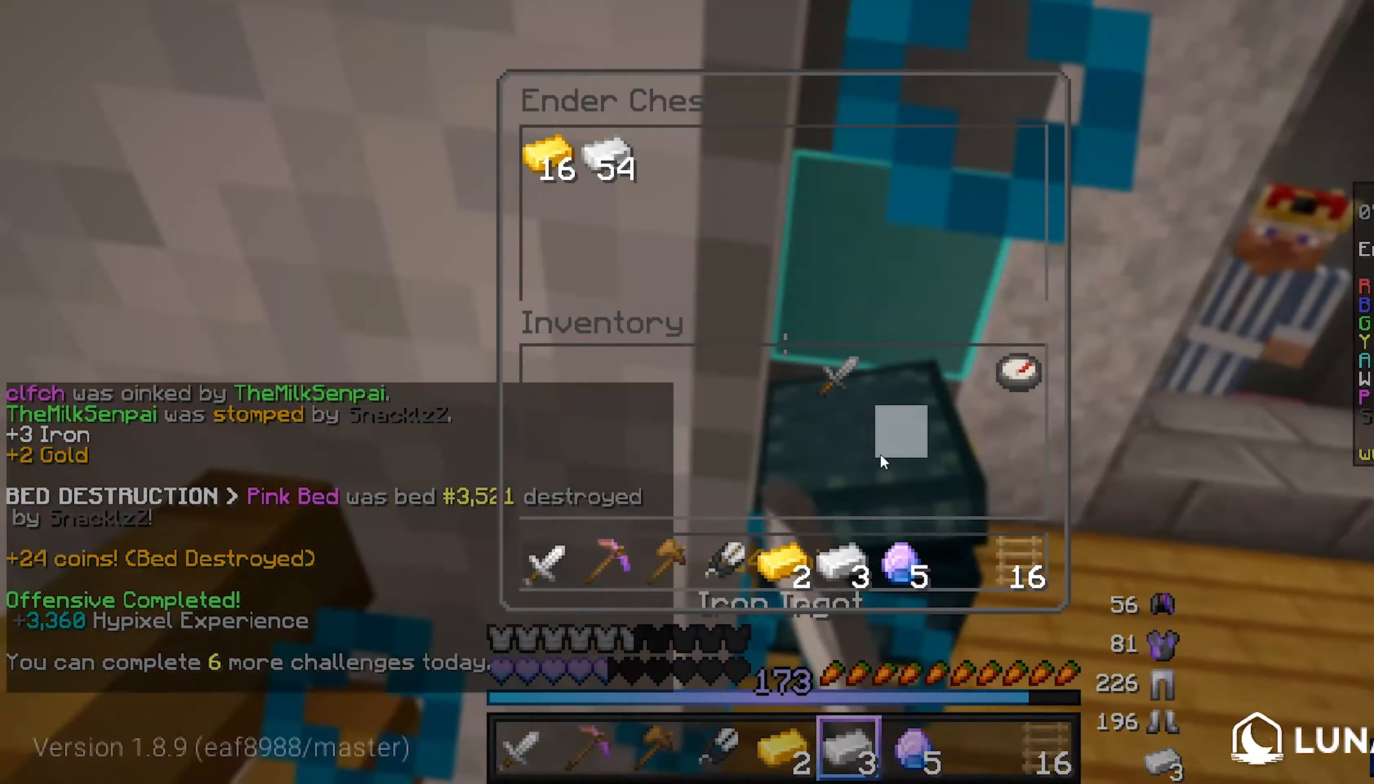
{"dt_ms": 500, "keys": [], "mouse": [], "events": []}
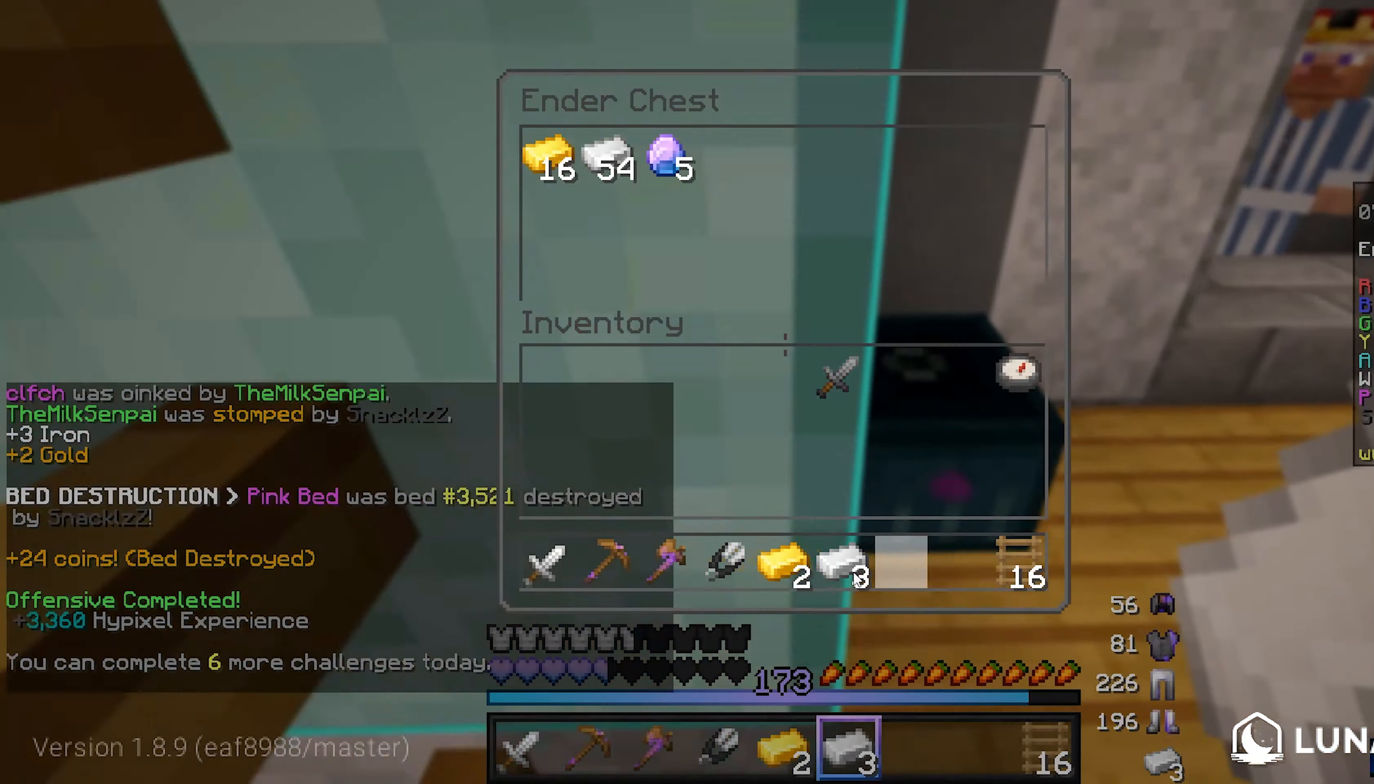
{"dt_ms": 500, "keys": [], "mouse": [], "events": []}
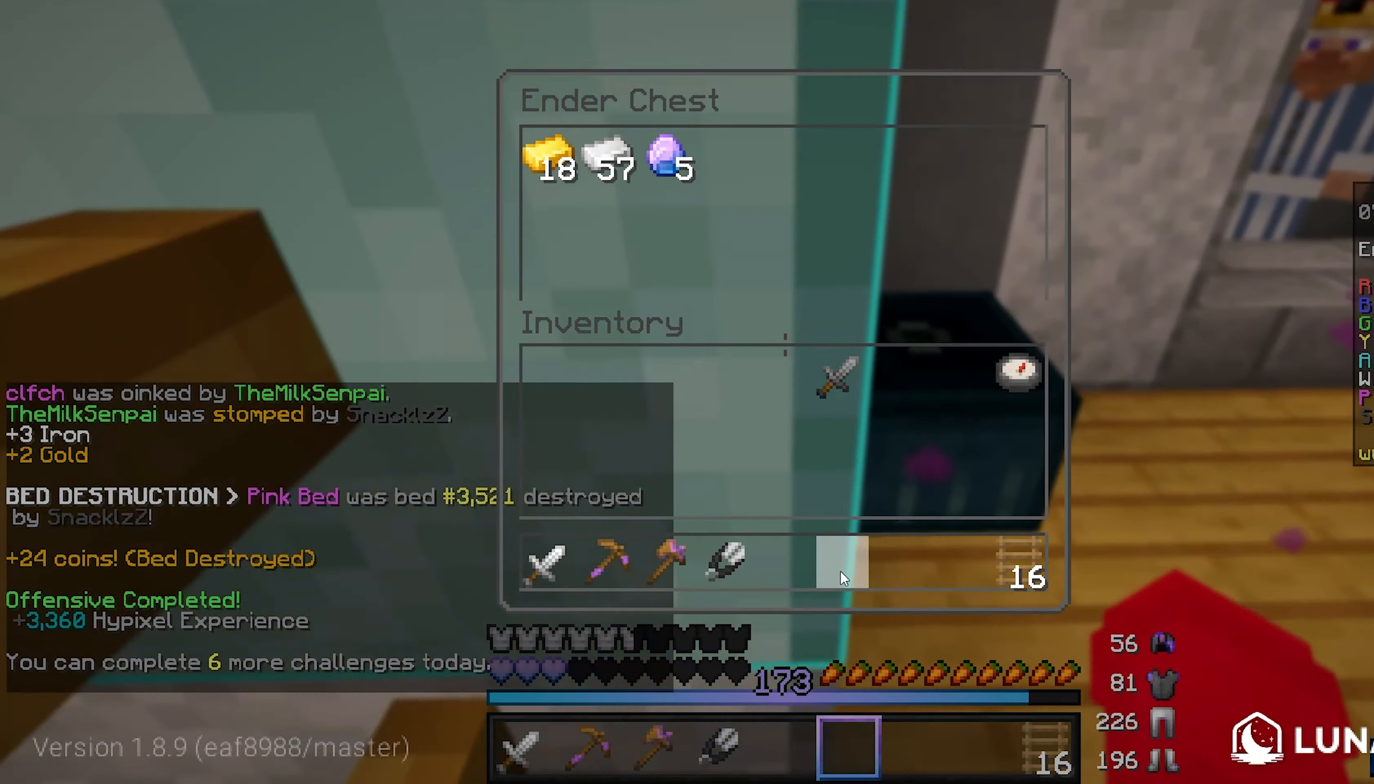
{"dt_ms": 500, "keys": ["s"], "mouse": ["left"], "events": [[100, "s", "down"], [233, "mouse_left", "down"]]}
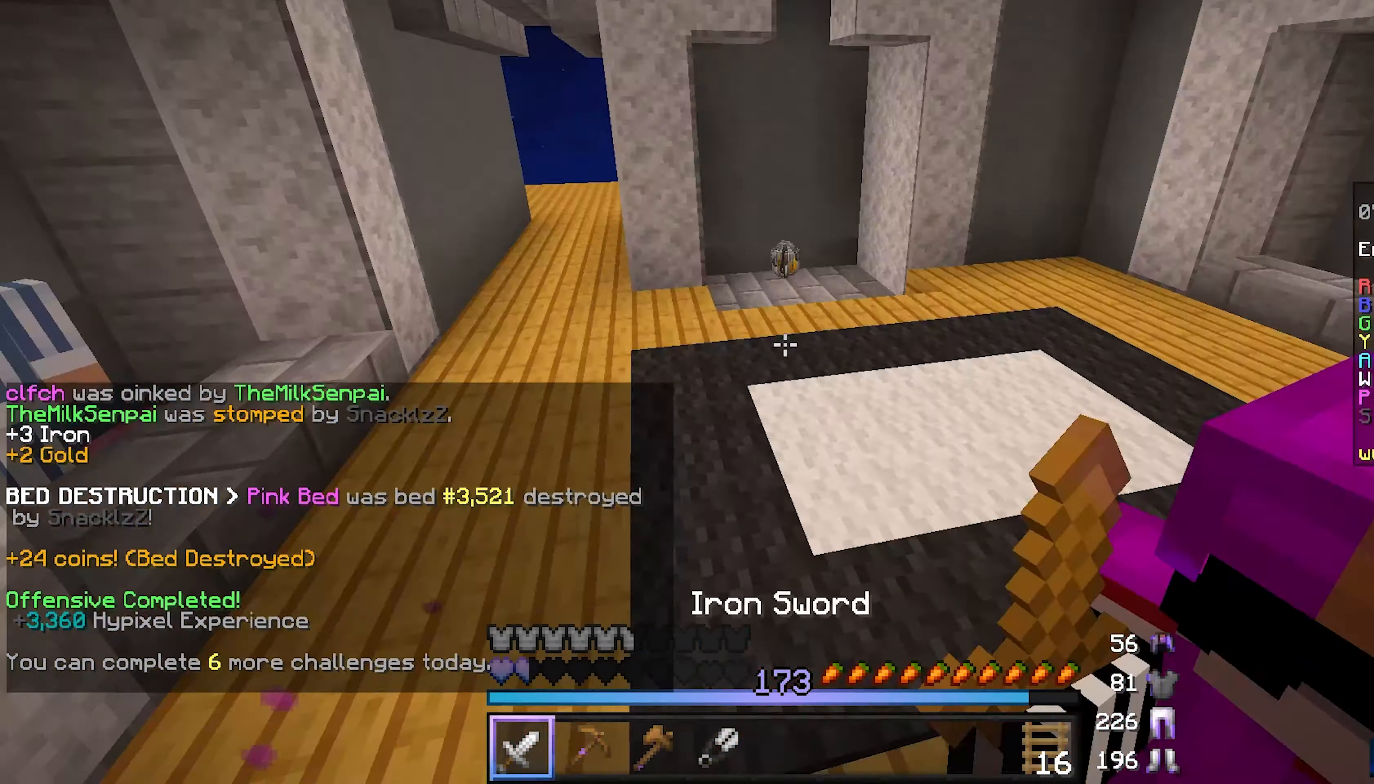
{"dt_ms": 500, "keys": ["s"], "mouse": [], "events": [[183, "d", "down"], [333, "mouse_left", "up"], [367, "d", "up"], [367, "mouse_left", "down"], [483, "mouse_left", "up"]]}
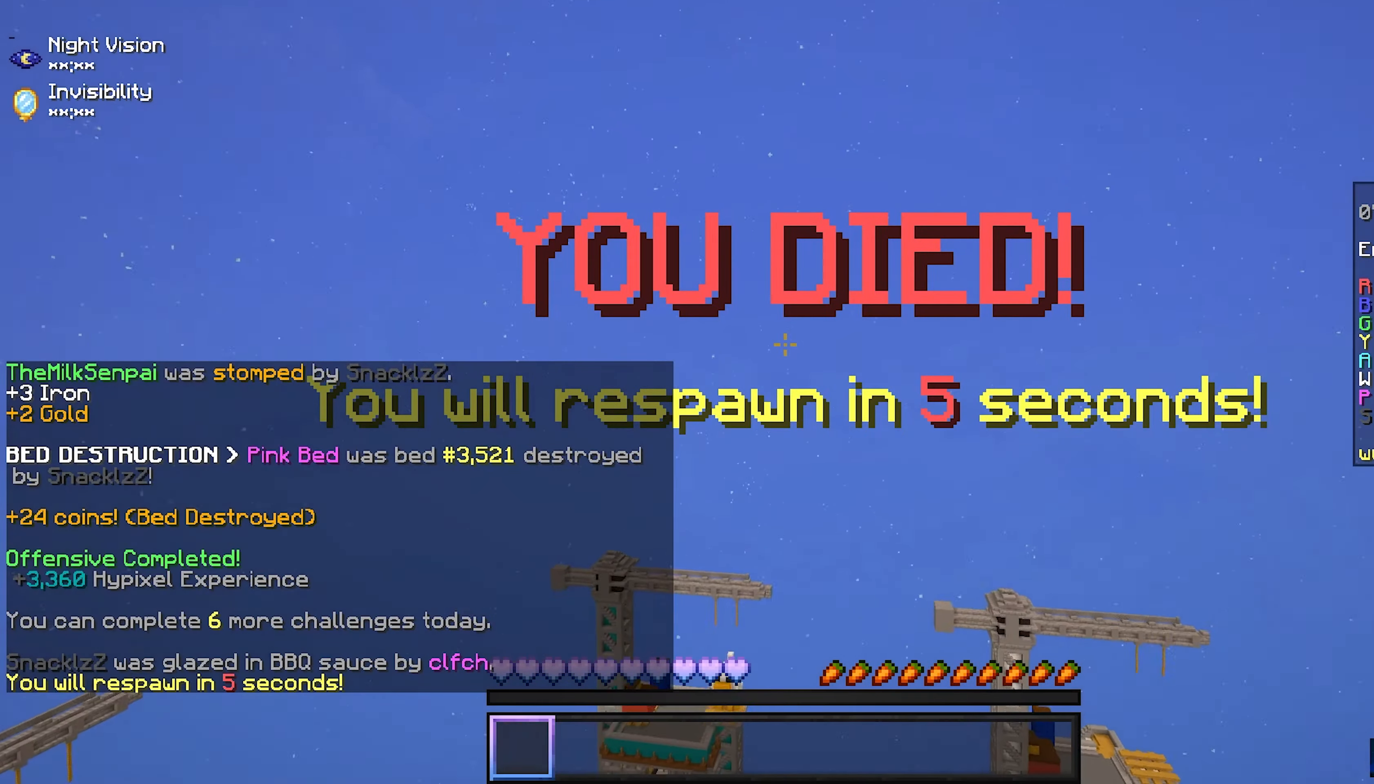
{"dt_ms": 500, "keys": ["d", "w"], "mouse": [], "events": [[183, "s", "up"], [183, "w", "down"], [350, "d", "down"]]}